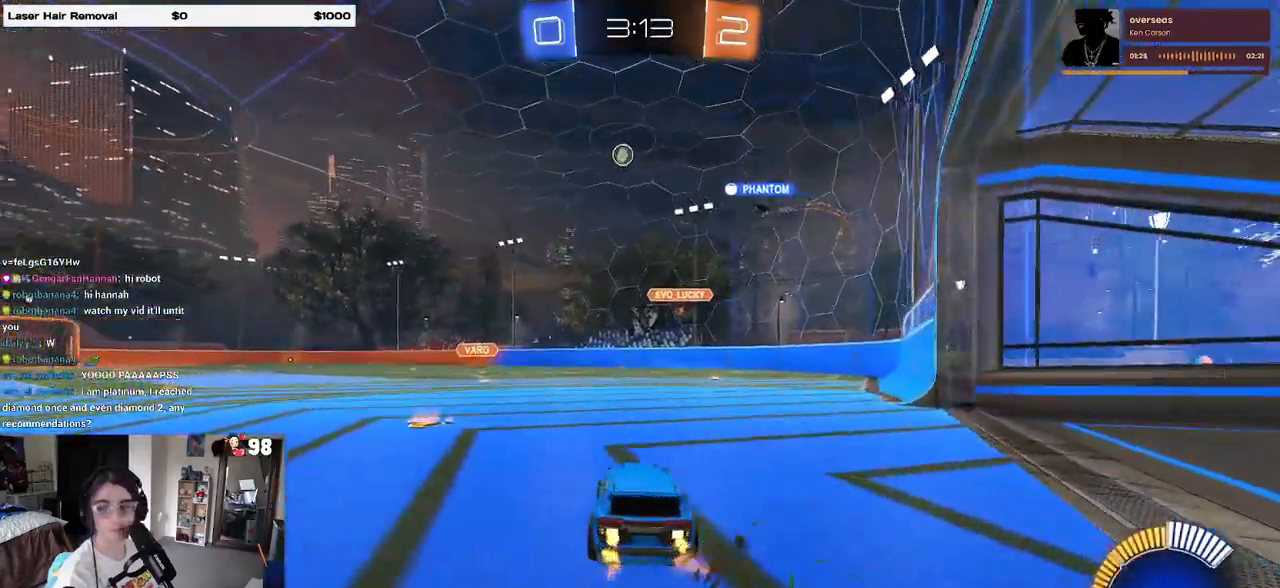
Gameplay with a controller (PlayStation layout); each line is a JSON object with the inputs held at the frame after it. "events" lists button and stick changes between this image and that frame as [ms after this image, input, new state], when the widget could be followed in between.
{"buttons": ["R2"], "left_stick": "center", "right_stick": "center", "events": [[133, "left_stick", "down-right"], [400, "left_stick", "center"]]}
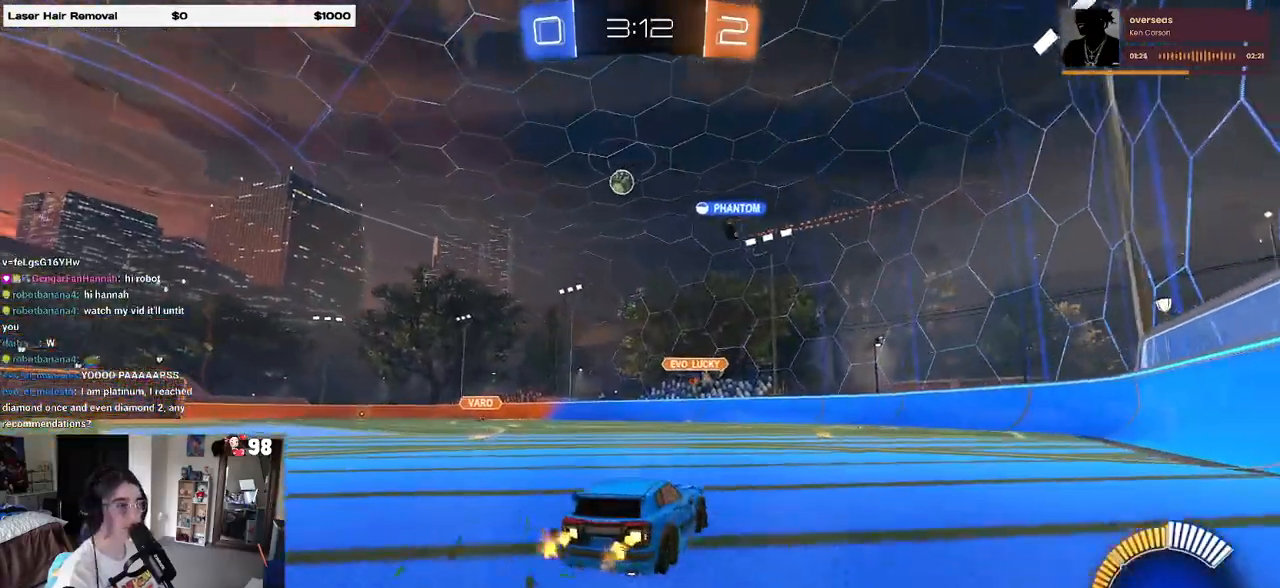
{"buttons": ["R1", "R2"], "left_stick": "left", "right_stick": "center", "events": [[33, "left_stick", "left"], [183, "R1", "down"]]}
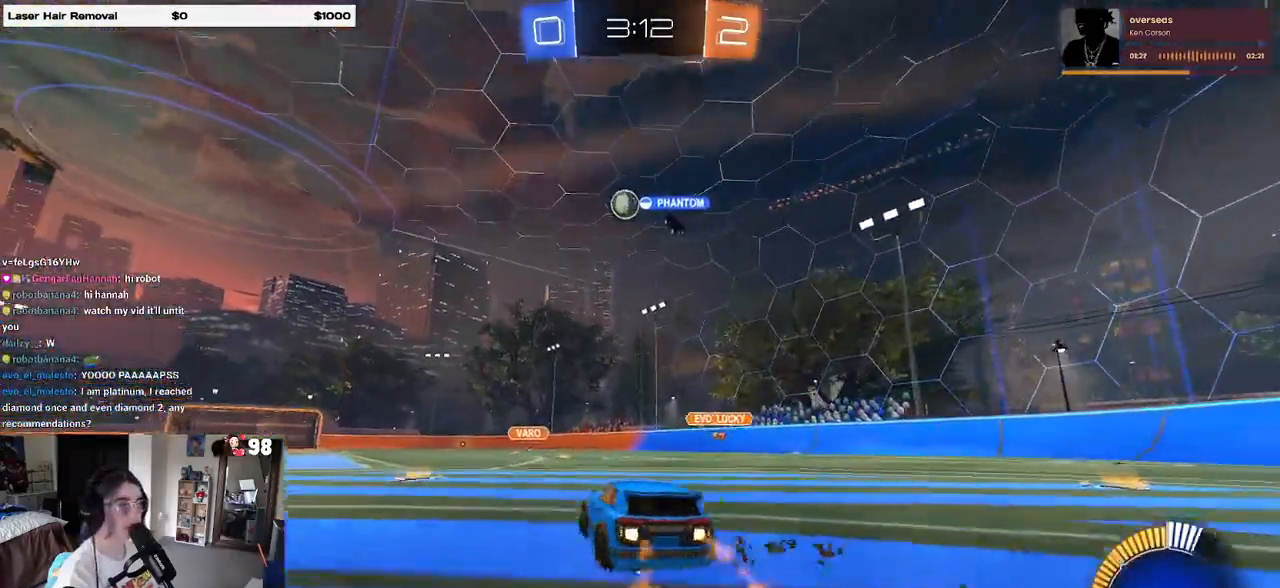
{"buttons": ["R2"], "left_stick": "center", "right_stick": "center", "events": [[200, "left_stick", "center"], [400, "R1", "up"]]}
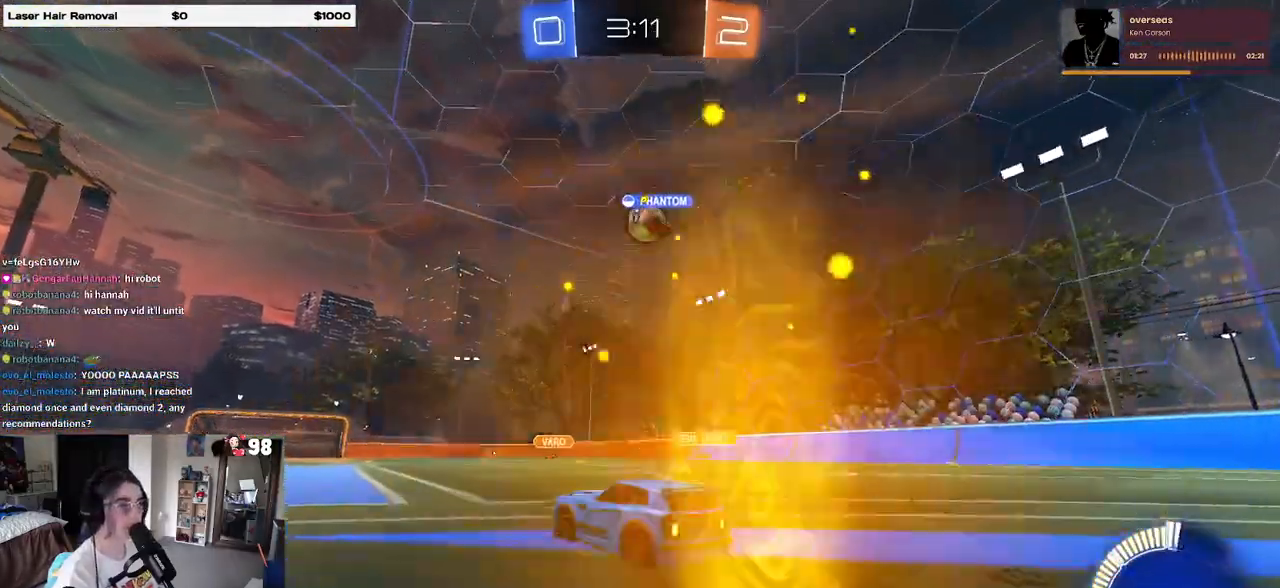
{"buttons": ["R2"], "left_stick": "left", "right_stick": "center", "events": [[17, "left_stick", "left"]]}
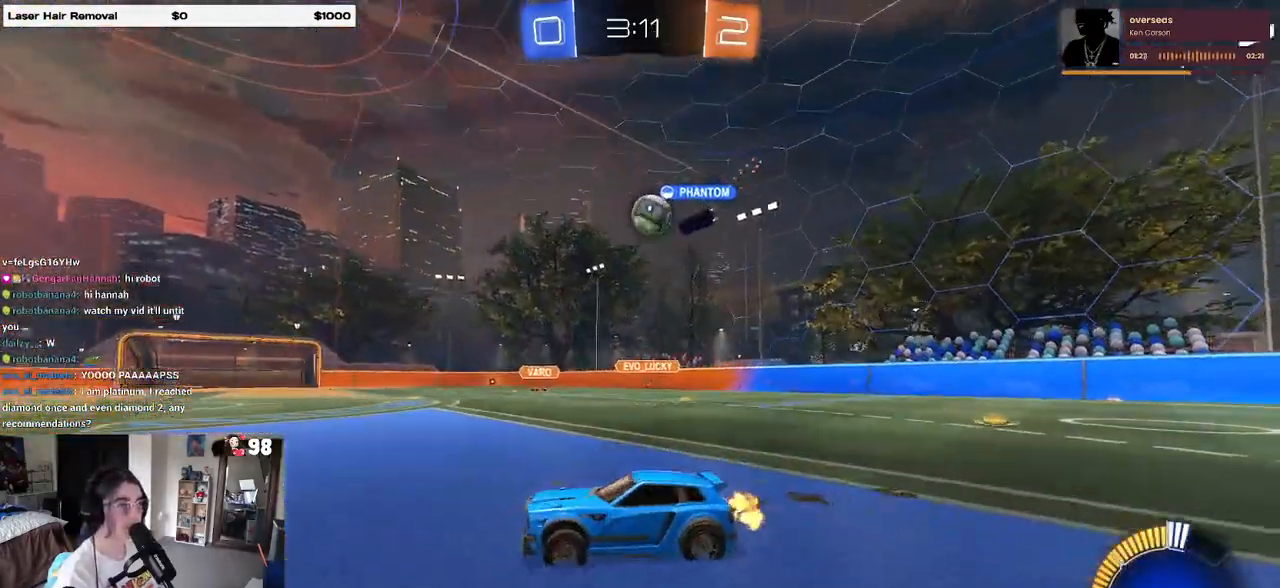
{"buttons": ["R2"], "left_stick": "center", "right_stick": "center", "events": [[150, "left_stick", "center"], [233, "left_stick", "right"], [283, "SQUARE", "down"], [400, "SQUARE", "up"], [467, "left_stick", "center"]]}
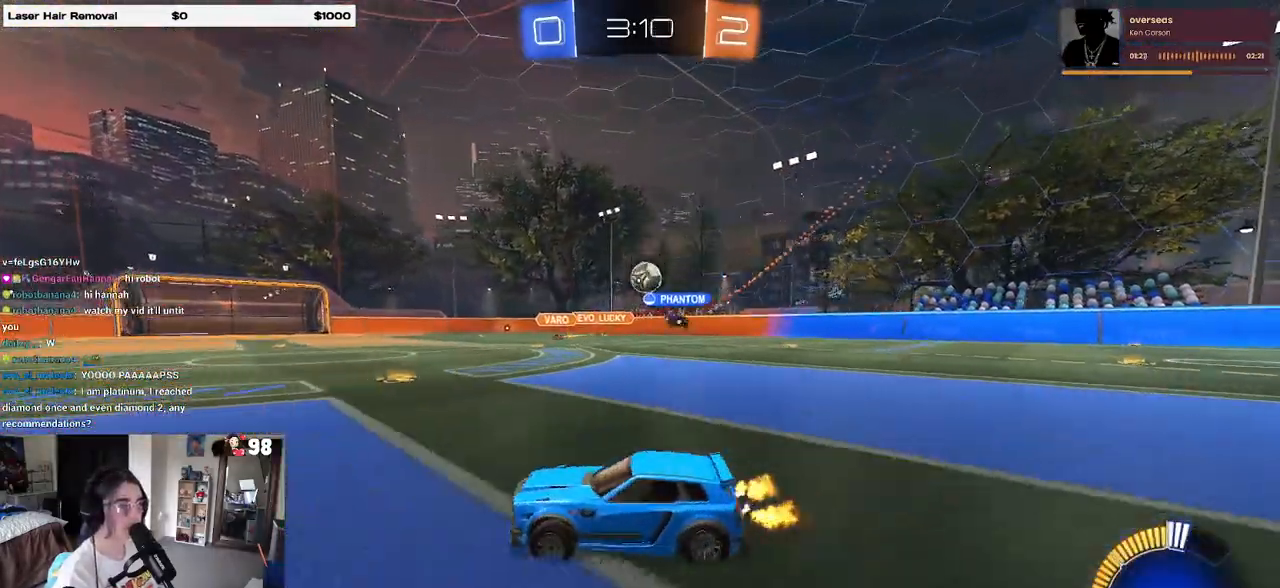
{"buttons": ["R2"], "left_stick": "center", "right_stick": "center", "events": [[33, "left_stick", "left"], [500, "left_stick", "center"]]}
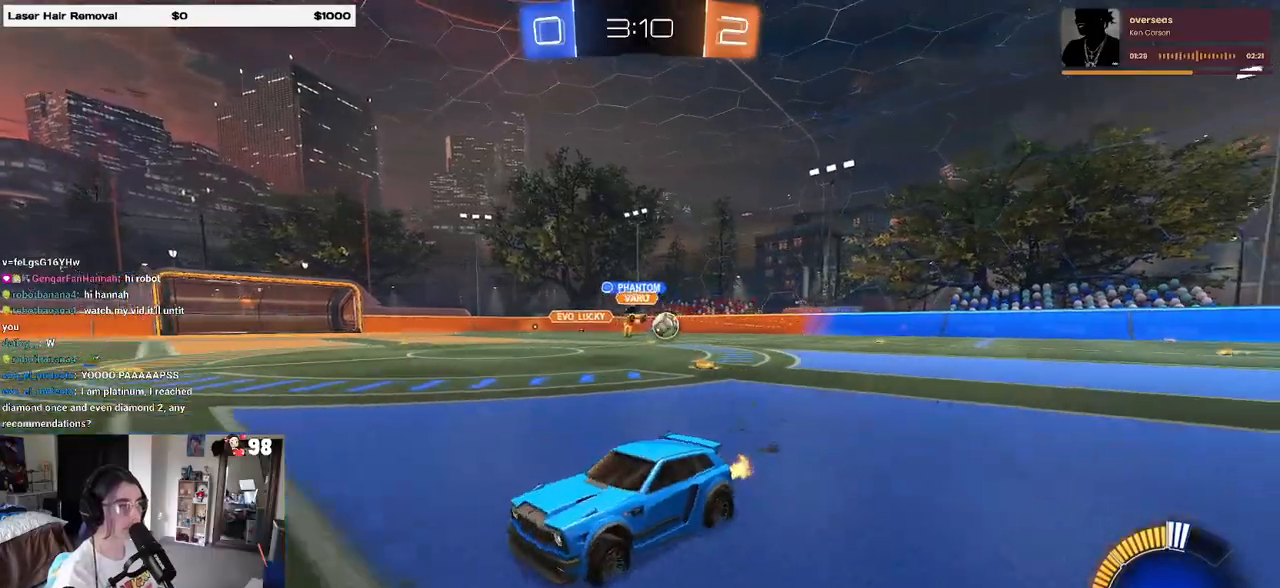
{"buttons": ["R1", "R2"], "left_stick": "left", "right_stick": "center", "events": [[100, "left_stick", "left"], [167, "SQUARE", "down"], [317, "SQUARE", "up"], [500, "R1", "down"]]}
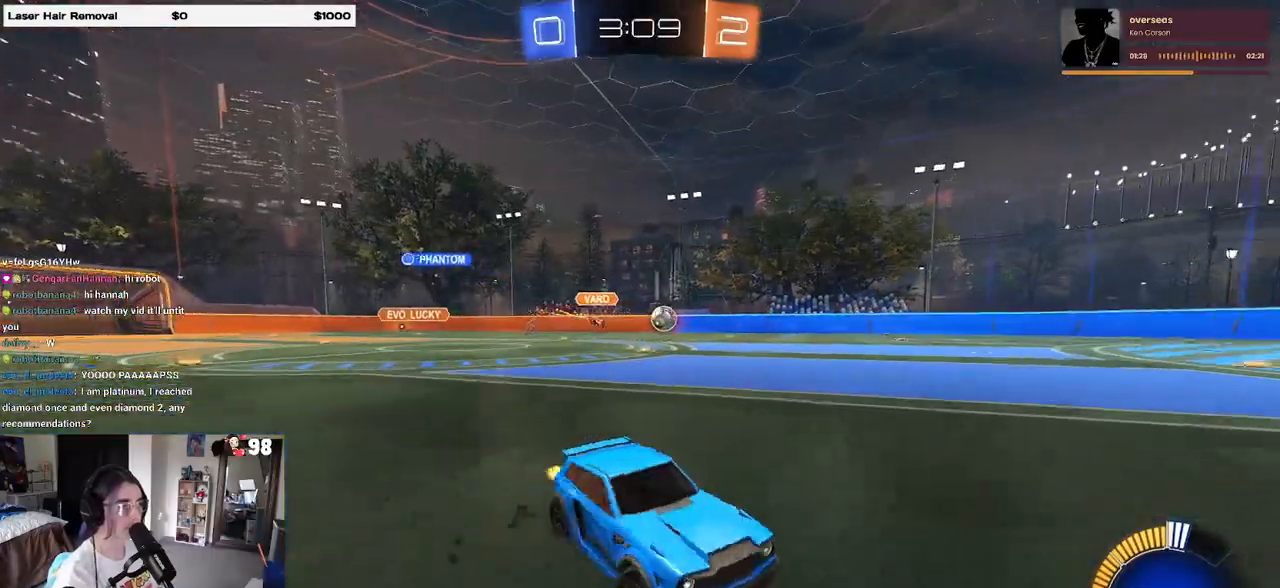
{"buttons": ["R1", "R2"], "left_stick": "left", "right_stick": "center", "events": []}
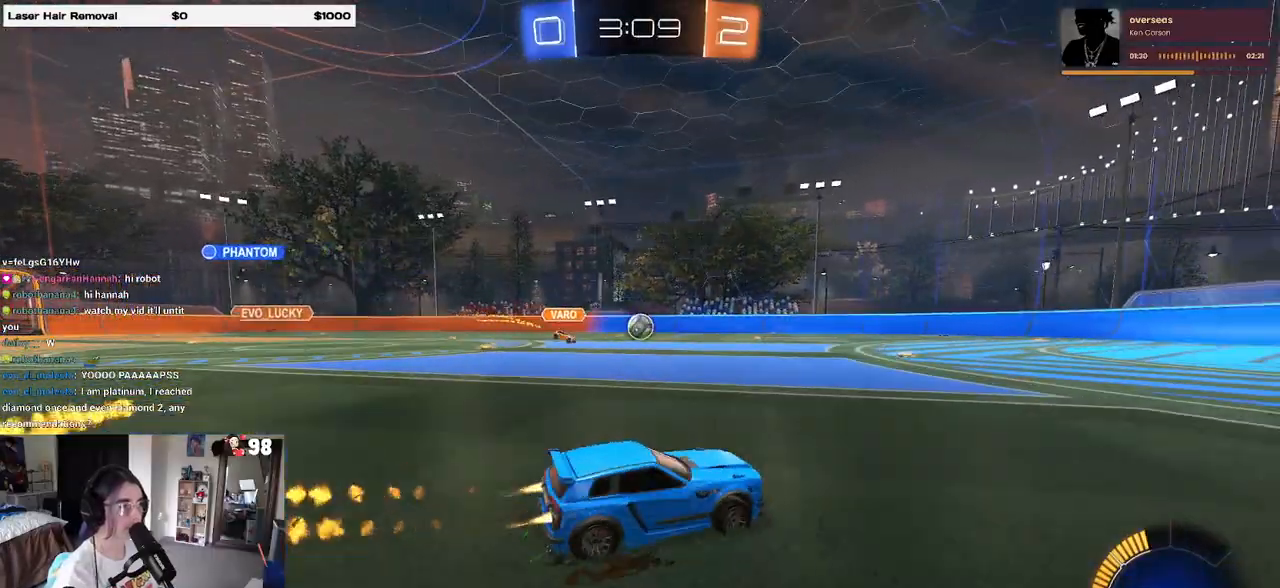
{"buttons": ["R1", "R2"], "left_stick": "center", "right_stick": "center", "events": [[17, "left_stick", "center"], [67, "left_stick", "right"], [267, "left_stick", "center"]]}
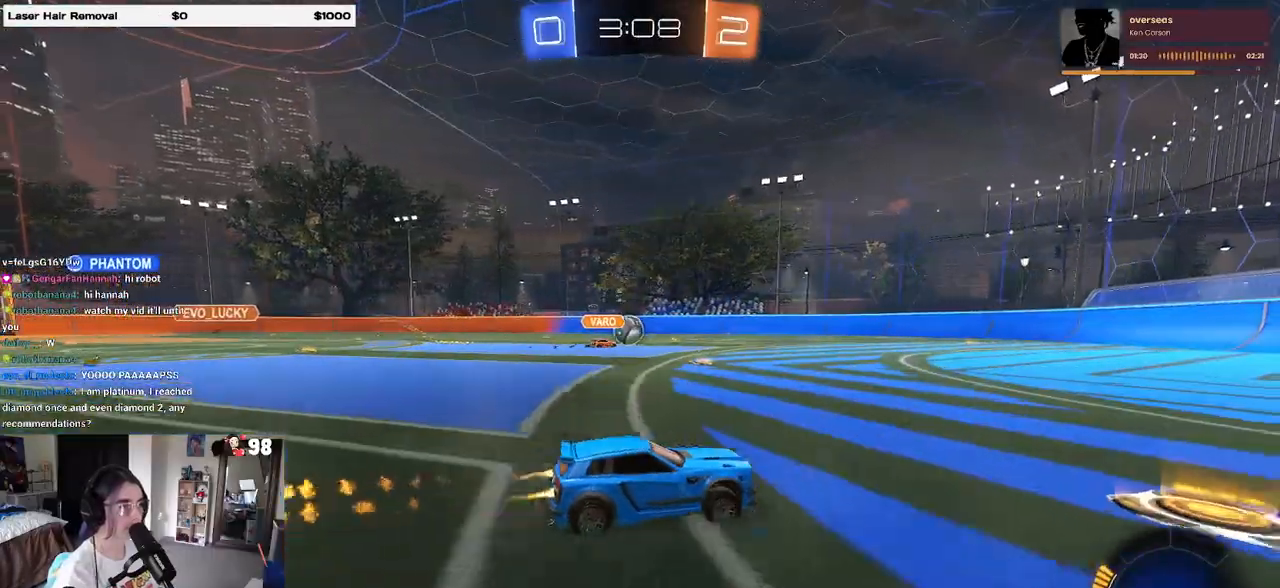
{"buttons": ["R2"], "left_stick": "center", "right_stick": "center", "events": [[50, "left_stick", "left"], [450, "R1", "up"], [450, "left_stick", "center"]]}
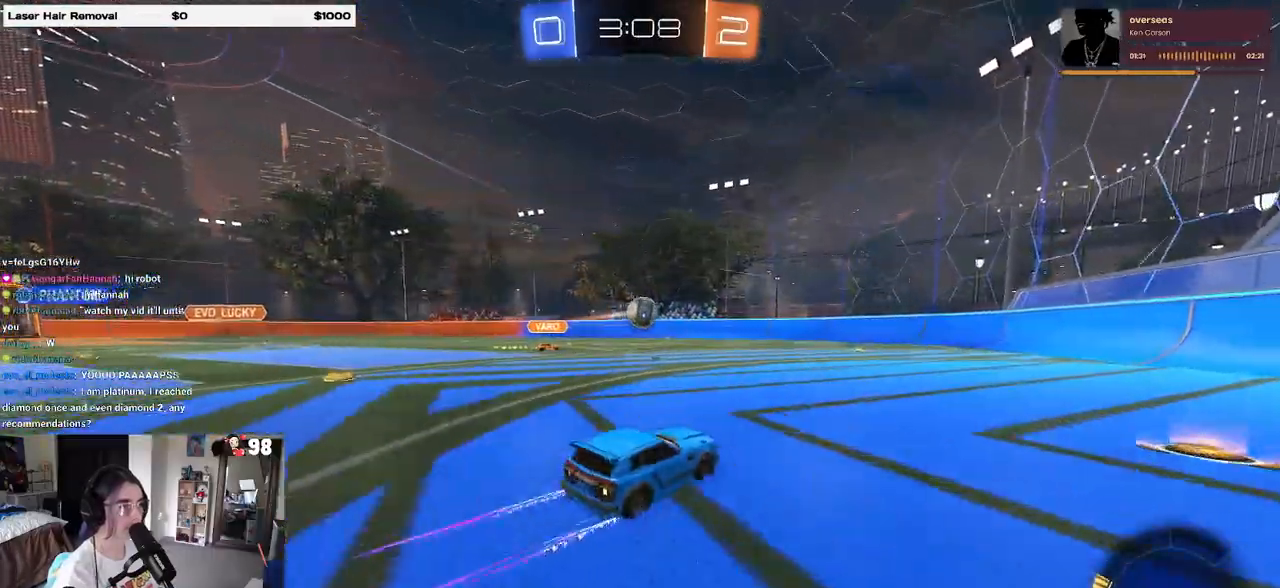
{"buttons": ["R2"], "left_stick": "center", "right_stick": "center", "events": [[300, "left_stick", "left"], [467, "left_stick", "center"]]}
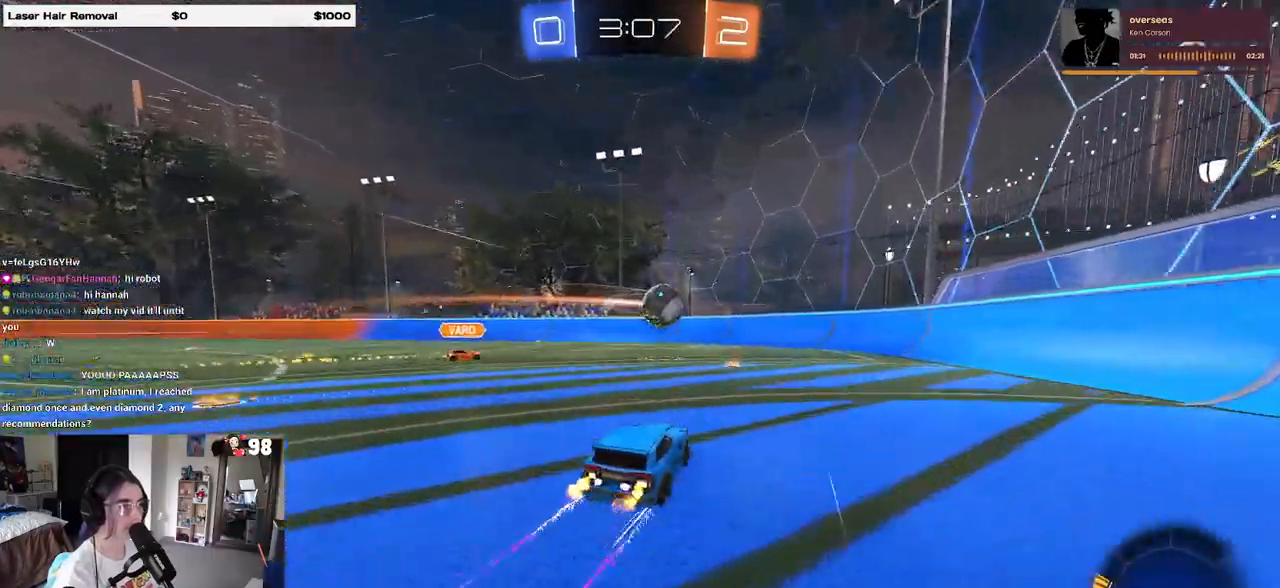
{"buttons": ["R2"], "left_stick": "right", "right_stick": "center", "events": [[67, "left_stick", "right"], [217, "left_stick", "center"], [367, "left_stick", "right"]]}
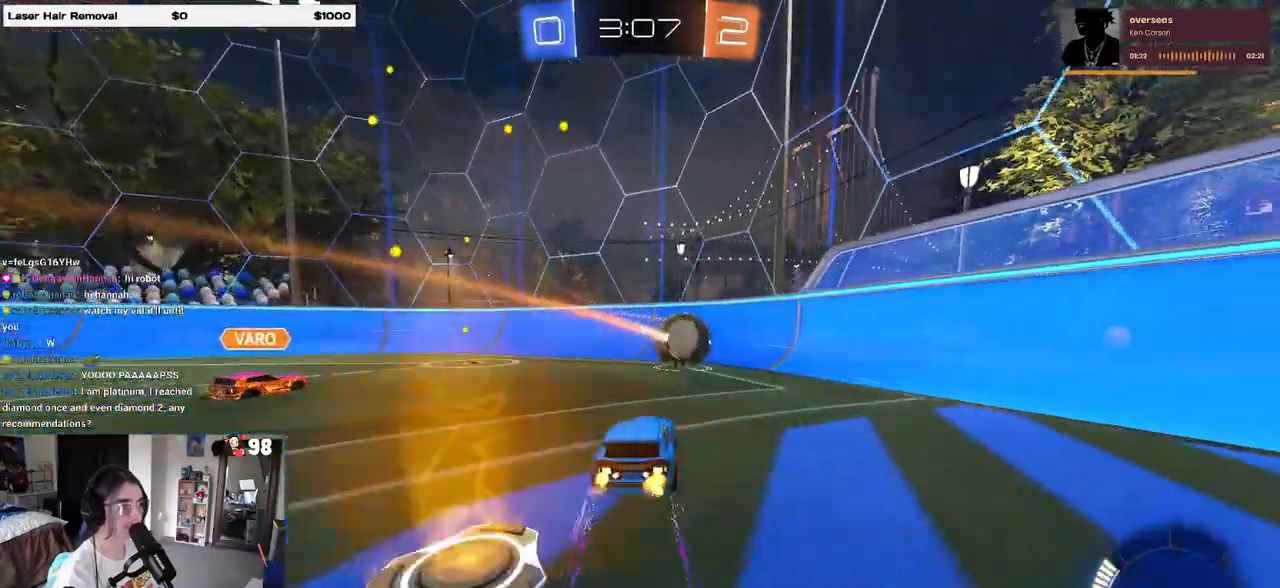
{"buttons": ["R2"], "left_stick": "center", "right_stick": "center", "events": [[150, "left_stick", "center"]]}
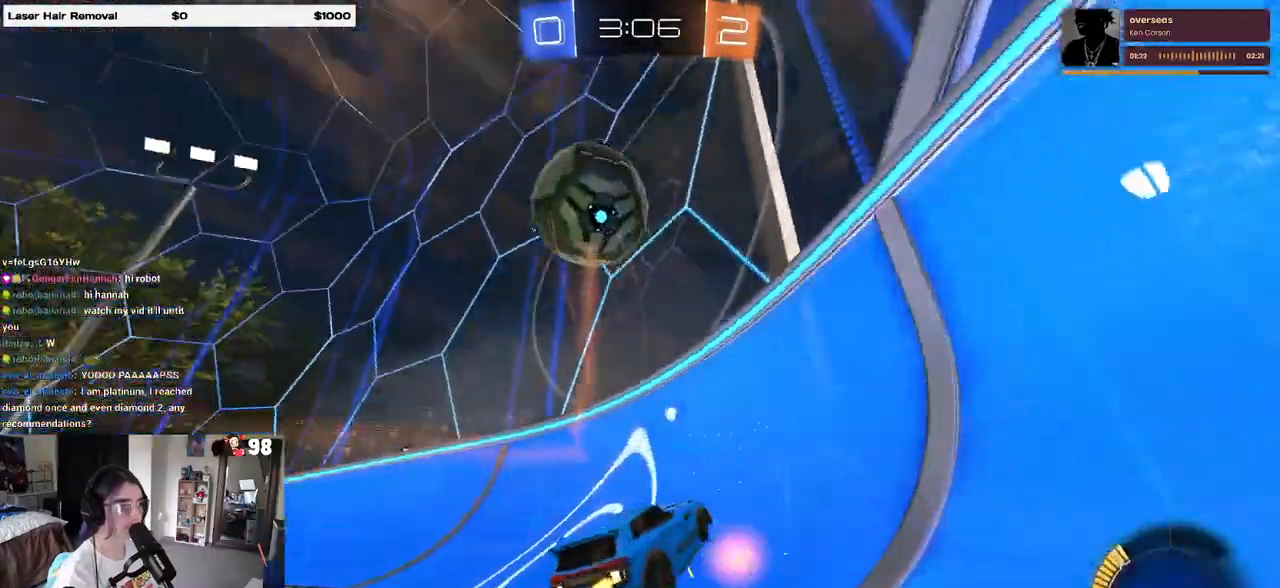
{"buttons": ["R2"], "left_stick": "center", "right_stick": "center", "events": [[200, "left_stick", "right"], [217, "L2", "down"], [217, "R2", "up"], [350, "R2", "down"], [367, "left_stick", "center"], [383, "L2", "up"]]}
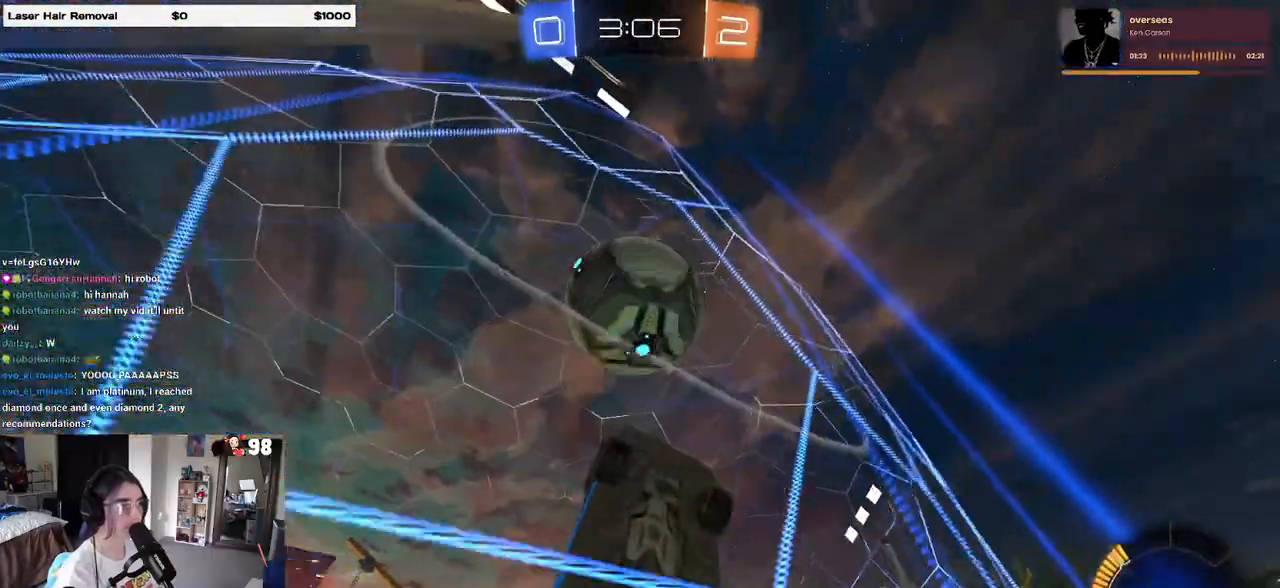
{"buttons": ["R2"], "left_stick": "left", "right_stick": "center", "events": [[450, "left_stick", "left"]]}
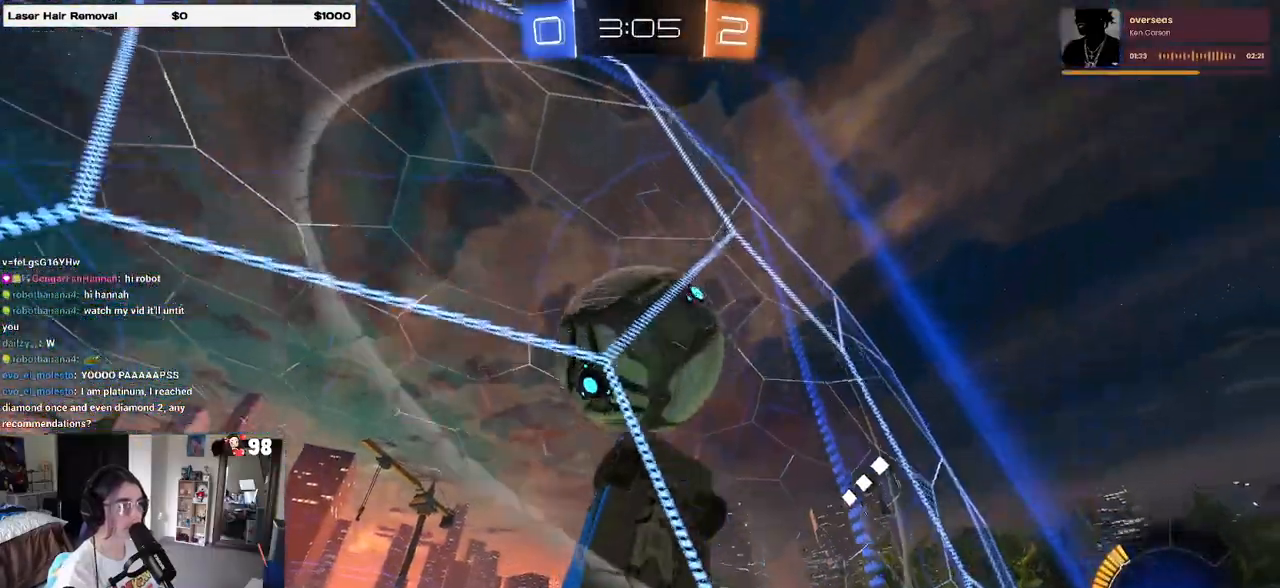
{"buttons": ["R2"], "left_stick": "left", "right_stick": "center", "events": [[100, "left_stick", "center"], [167, "left_stick", "left"], [250, "R2", "up"], [333, "left_stick", "center"], [383, "R2", "down"], [450, "left_stick", "left"]]}
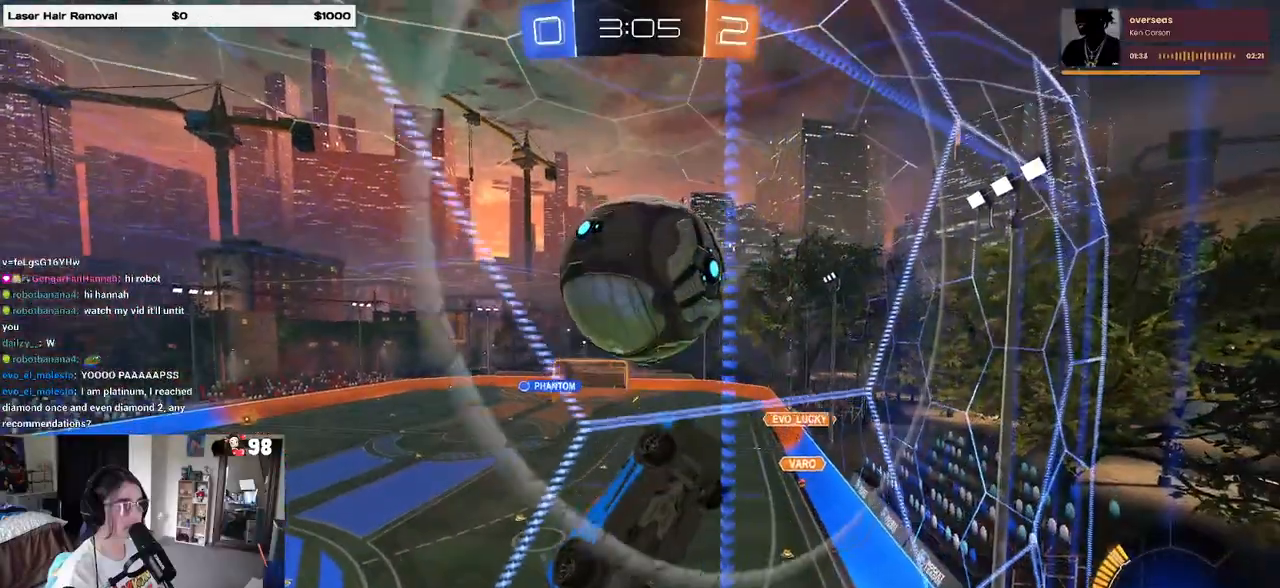
{"buttons": ["L1", "R2"], "left_stick": "down-right", "right_stick": "center", "events": [[100, "left_stick", "center"], [300, "left_stick", "left"], [383, "CROSS", "down"], [433, "L1", "down"], [433, "left_stick", "down-right"], [500, "CROSS", "up"]]}
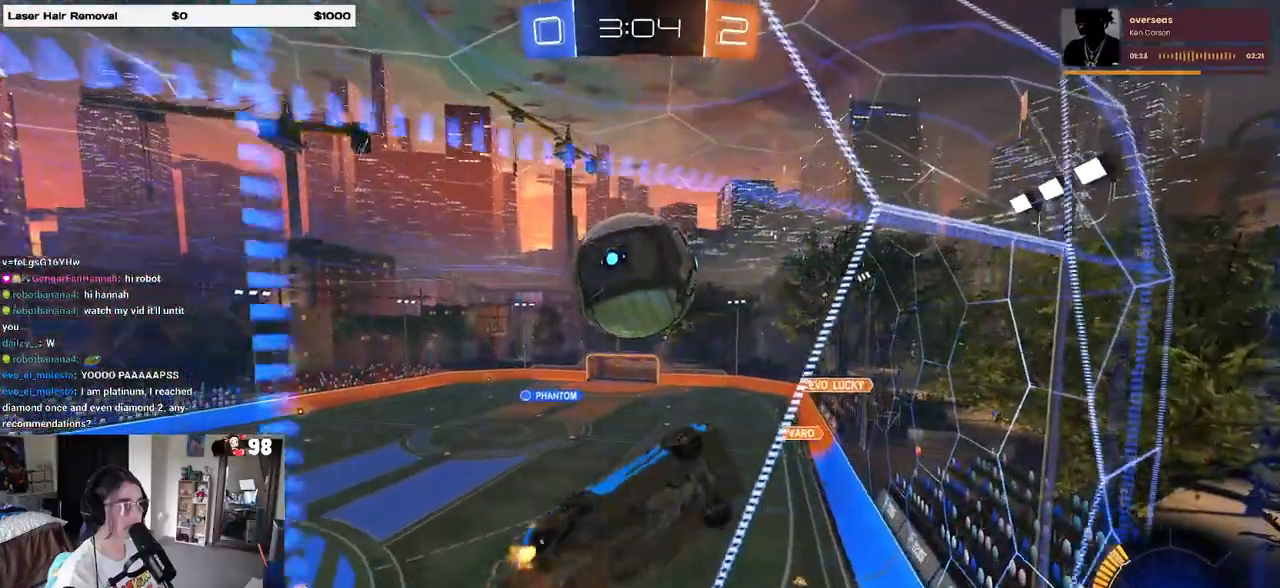
{"buttons": ["R2"], "left_stick": "down", "right_stick": "center", "events": [[100, "left_stick", "right"], [117, "L1", "up"], [333, "left_stick", "center"], [433, "left_stick", "down"]]}
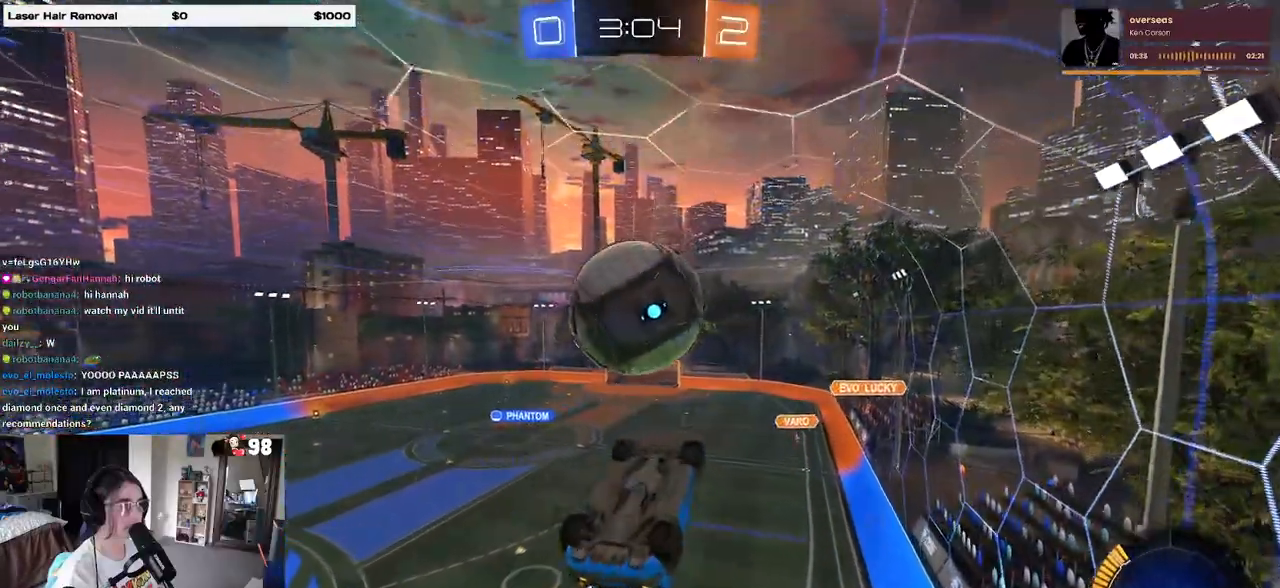
{"buttons": ["CROSS", "R1", "R2"], "left_stick": "down", "right_stick": "center", "events": [[17, "left_stick", "down-right"], [67, "R1", "down"], [83, "left_stick", "center"], [383, "left_stick", "up"], [400, "CROSS", "down"], [500, "left_stick", "down"]]}
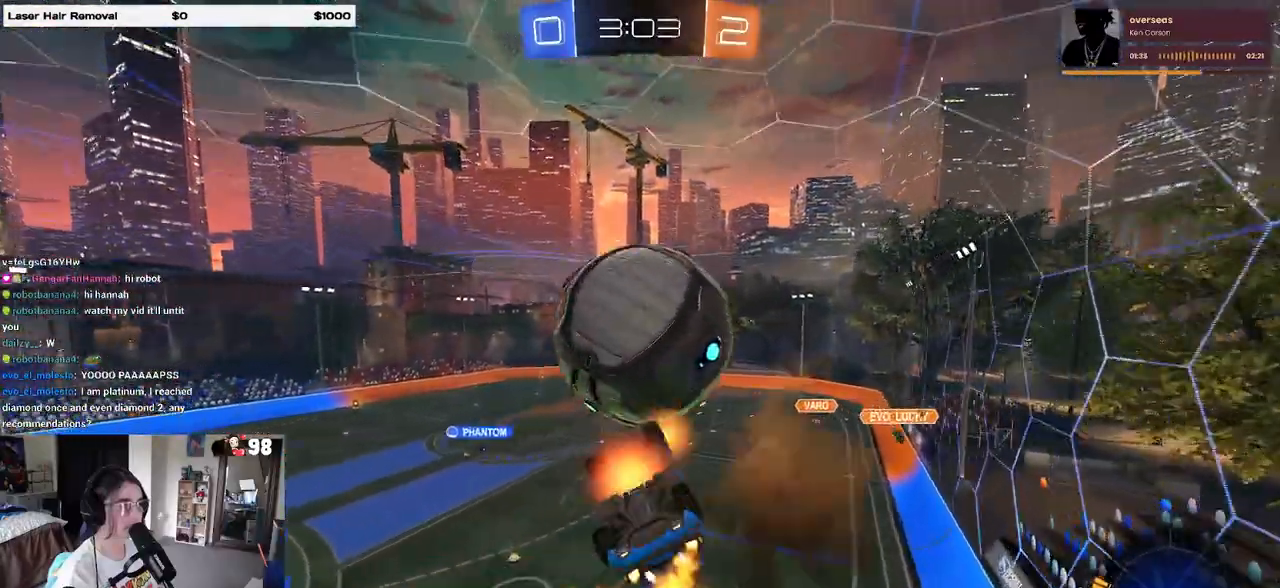
{"buttons": [], "left_stick": "right", "right_stick": "center", "events": [[33, "CROSS", "up"], [133, "left_stick", "down-right"], [350, "R1", "up"], [483, "left_stick", "right"], [500, "R2", "up"]]}
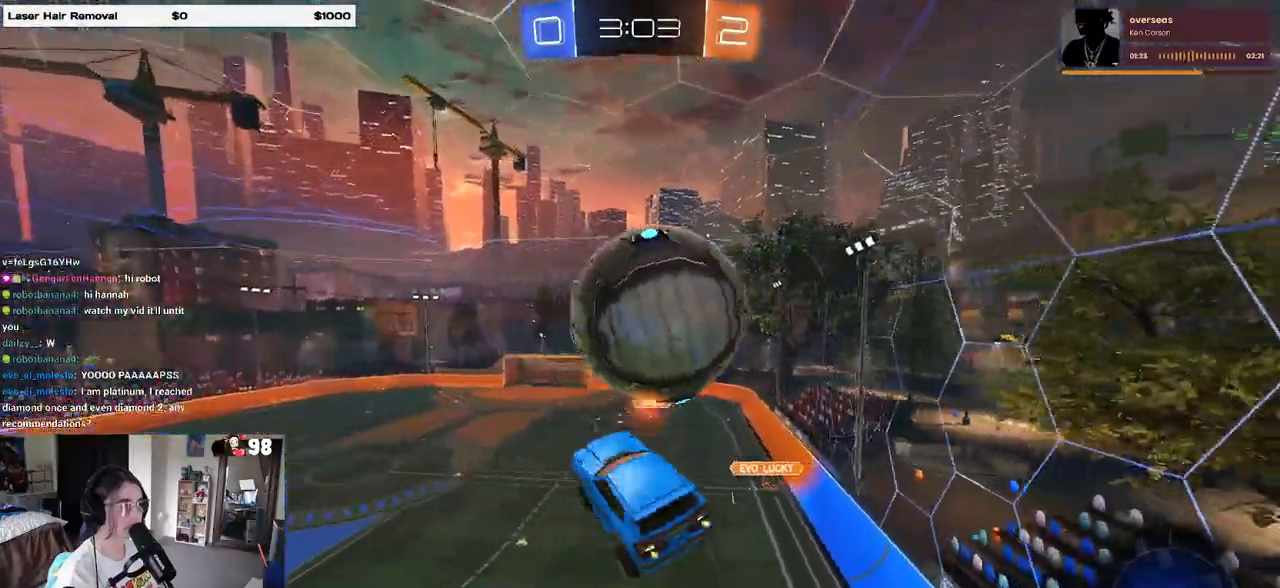
{"buttons": ["L1", "R1"], "left_stick": "left", "right_stick": "center", "events": [[167, "left_stick", "up-right"], [200, "L1", "down"], [400, "R1", "down"], [467, "left_stick", "left"]]}
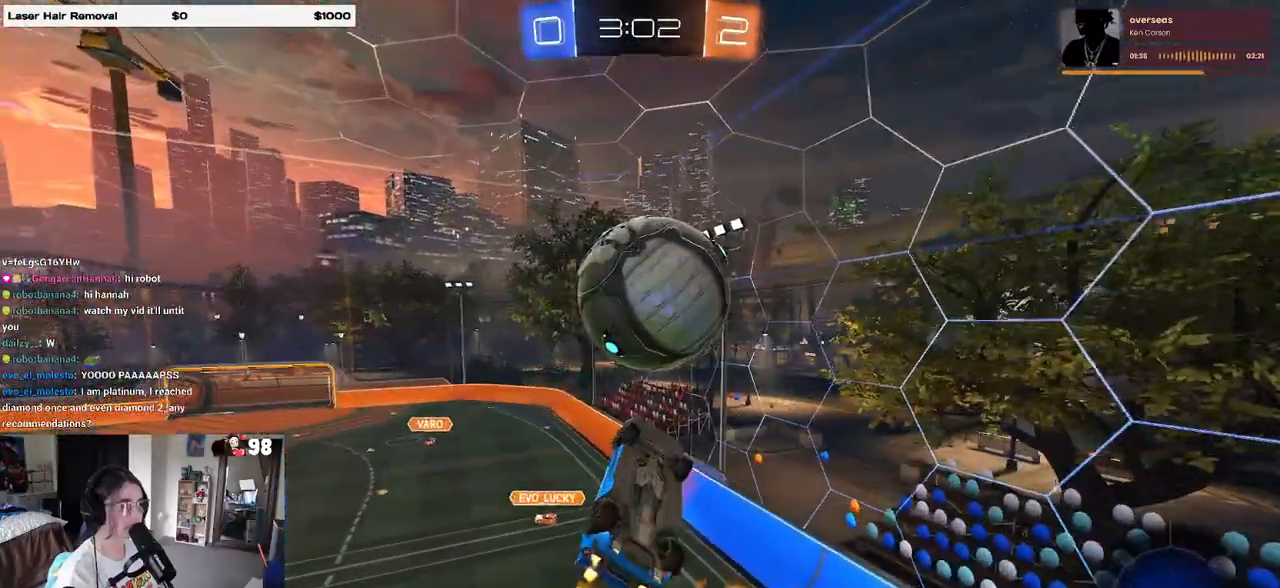
{"buttons": ["TRIANGLE", "L1", "R1"], "left_stick": "up-right", "right_stick": "center", "events": [[67, "left_stick", "down-left"], [183, "L1", "up"], [267, "R1", "up"], [317, "left_stick", "down-right"], [333, "R1", "down"], [400, "L1", "down"], [400, "TRIANGLE", "down"], [417, "left_stick", "up-right"]]}
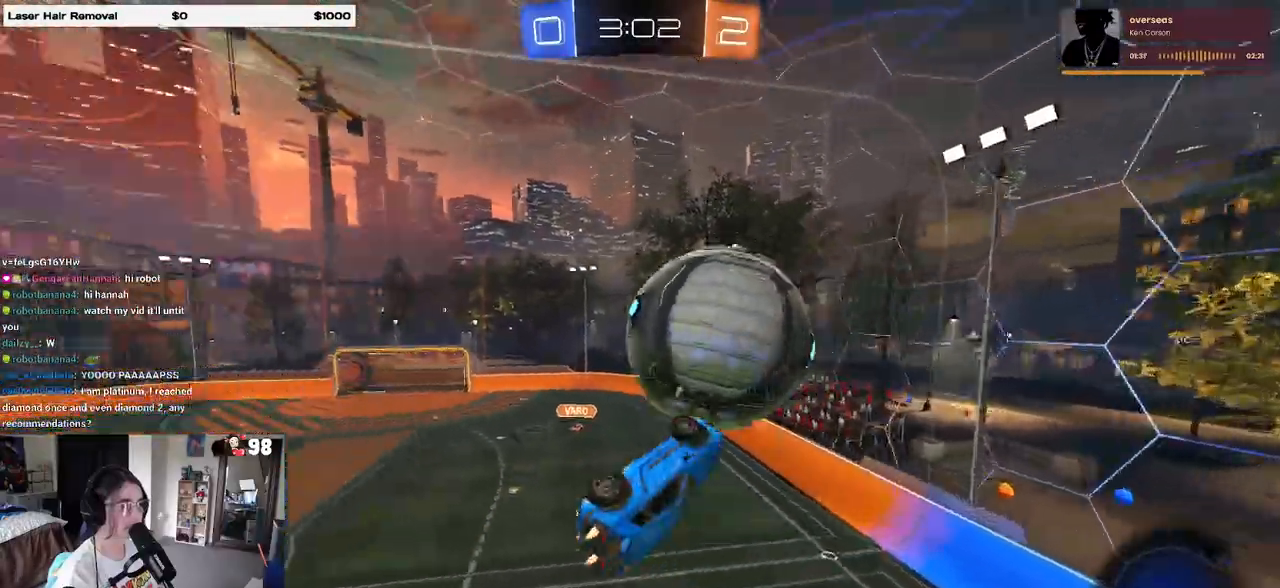
{"buttons": [], "left_stick": "left", "right_stick": "center", "events": [[17, "TRIANGLE", "up"], [117, "left_stick", "left"], [200, "L1", "up"], [267, "left_stick", "center"], [383, "R1", "up"], [383, "left_stick", "left"]]}
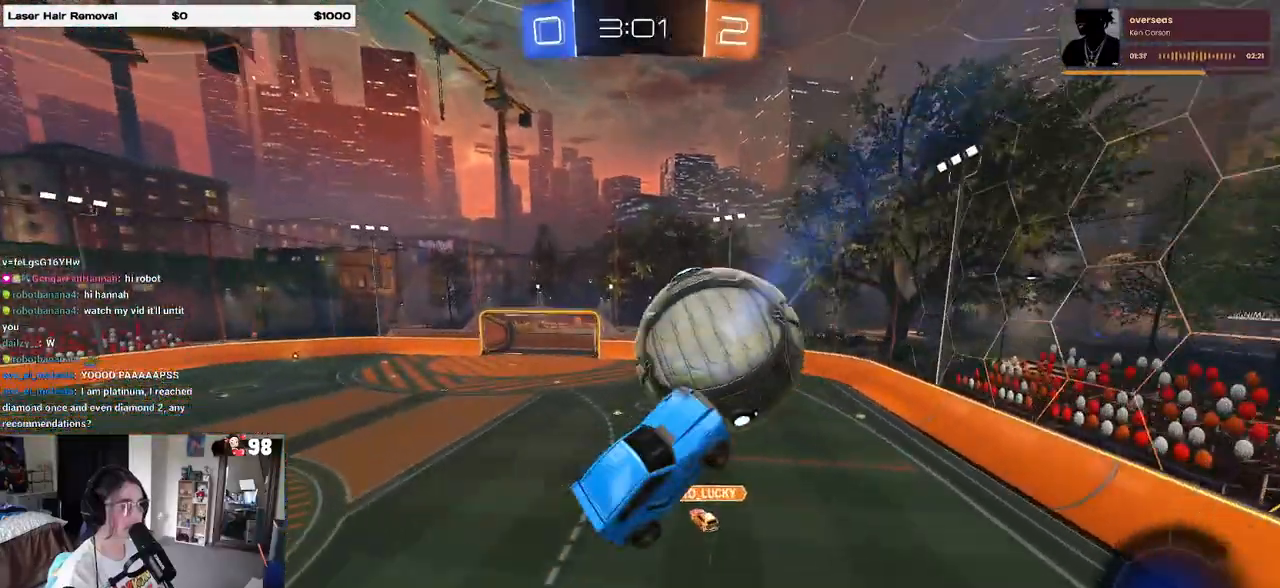
{"buttons": ["R1", "R2"], "left_stick": "up-right", "right_stick": "center"}
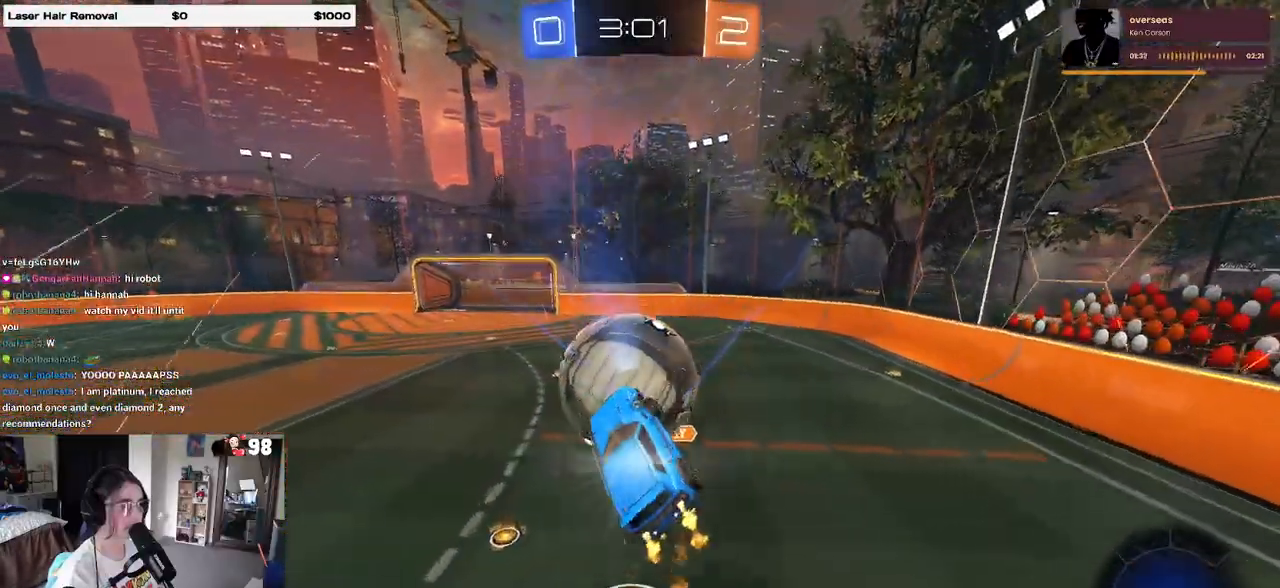
{"buttons": ["R1"], "left_stick": "center", "right_stick": "center", "events": [[217, "R2", "up"], [217, "left_stick", "right"], [300, "R2", "down"], [433, "R2", "up"], [433, "left_stick", "center"]]}
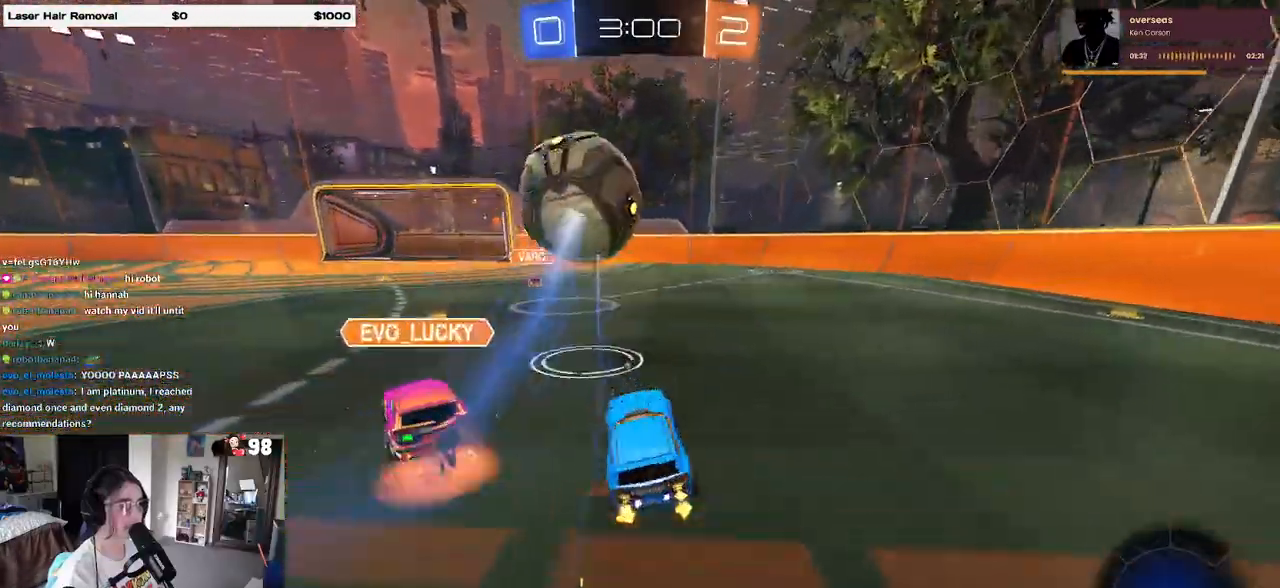
{"buttons": ["TRIANGLE", "R2"], "left_stick": "center", "right_stick": "center", "events": [[17, "R2", "down"], [100, "R1", "up"], [450, "TRIANGLE", "down"]]}
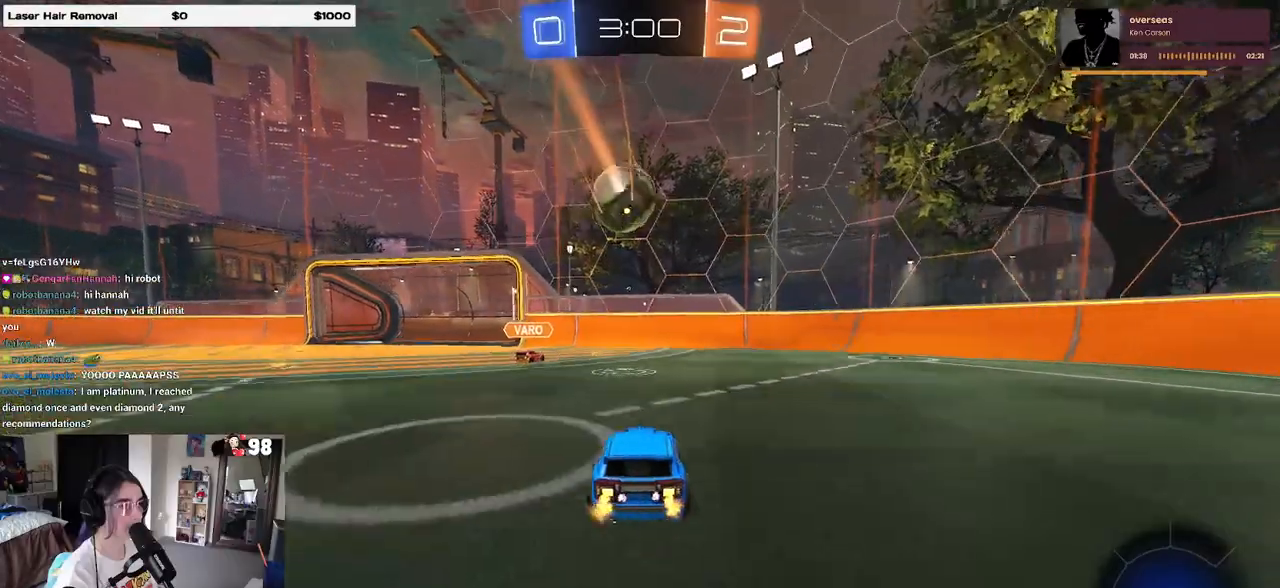
{"buttons": ["R2"], "left_stick": "center", "right_stick": "center", "events": [[33, "TRIANGLE", "up"], [150, "R2", "up"], [217, "L2", "down"], [300, "left_stick", "left"], [400, "L2", "up"], [450, "left_stick", "center"], [500, "R2", "down"]]}
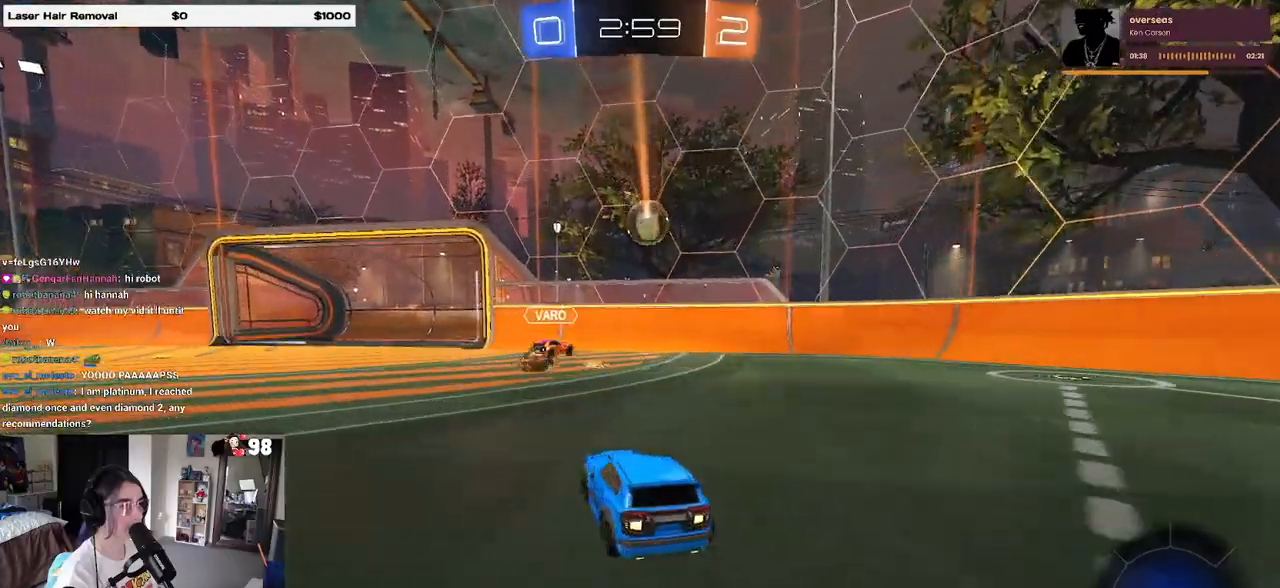
{"buttons": ["CROSS", "R2"], "left_stick": "down-right", "right_stick": "center", "events": [[200, "left_stick", "left"], [317, "left_stick", "center"], [383, "CROSS", "down"], [400, "left_stick", "down-right"]]}
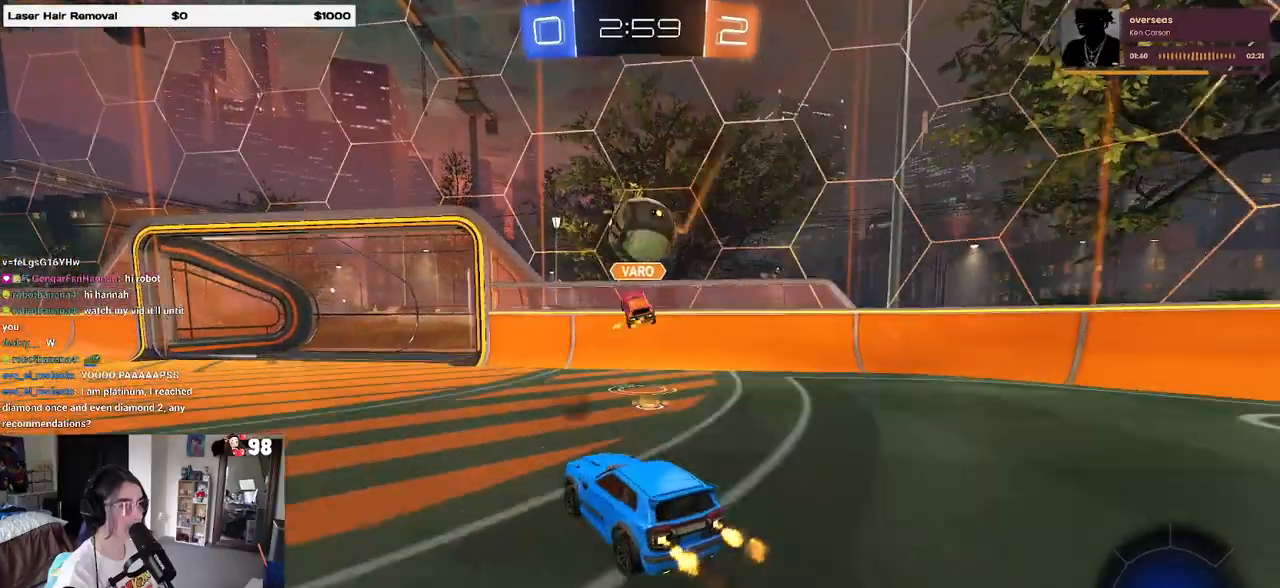
{"buttons": [], "left_stick": "right", "right_stick": "center", "events": [[17, "R2", "up"], [50, "CROSS", "up"], [150, "left_stick", "right"], [250, "CROSS", "down"], [317, "CROSS", "up"]]}